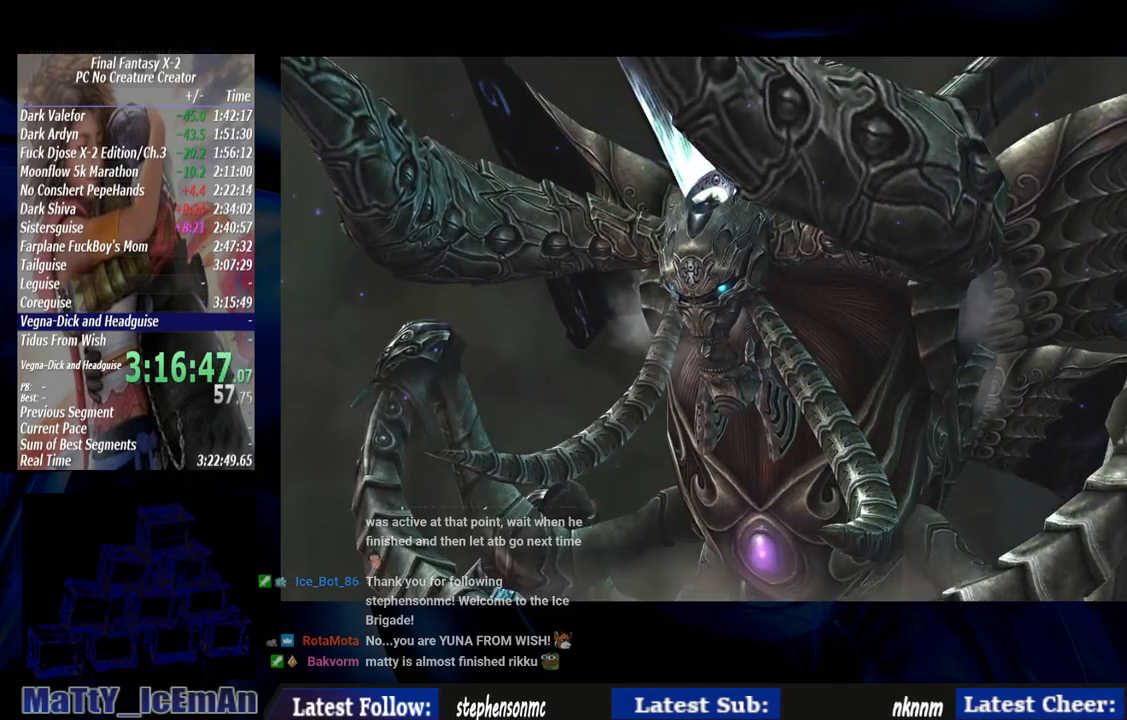
Gameplay with a controller (PlayStation layout); each line is a JSON object with the inputs held at the frame after it. "events" lists button and stick changes between this image and that frame as [ms after this image, input, new state], when the widget could be followed in between. Not read: L2 L3 R3.
{"buttons": ["CROSS", "R1"], "left_stick": "center", "right_stick": "center", "events": [[17, "CROSS", "down"], [50, "R1", "down"], [167, "CROSS", "up"], [167, "R1", "up"], [250, "CROSS", "down"], [250, "R1", "down"], [350, "CROSS", "up"], [350, "R1", "up"], [450, "CROSS", "down"], [450, "R1", "down"]]}
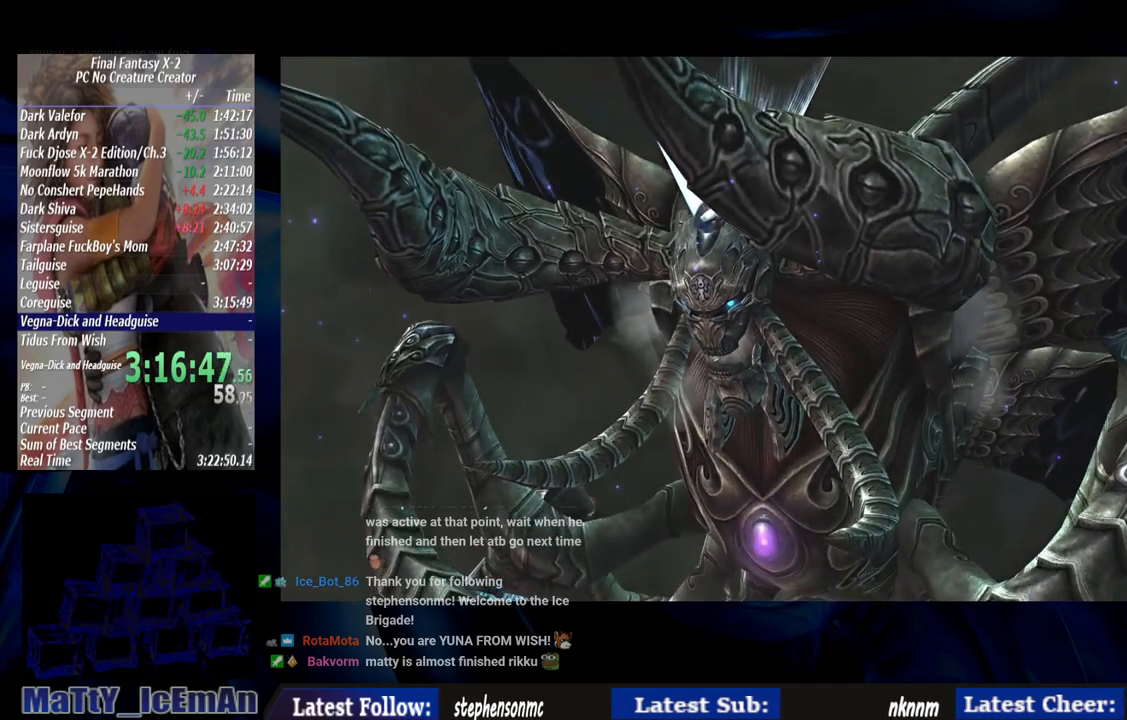
{"buttons": [], "left_stick": "center", "right_stick": "center", "events": [[67, "CROSS", "up"], [83, "R1", "up"], [200, "CROSS", "down"], [200, "R1", "down"], [300, "CROSS", "up"], [300, "R1", "up"], [400, "CROSS", "down"], [400, "R1", "down"], [500, "CROSS", "up"], [500, "R1", "up"]]}
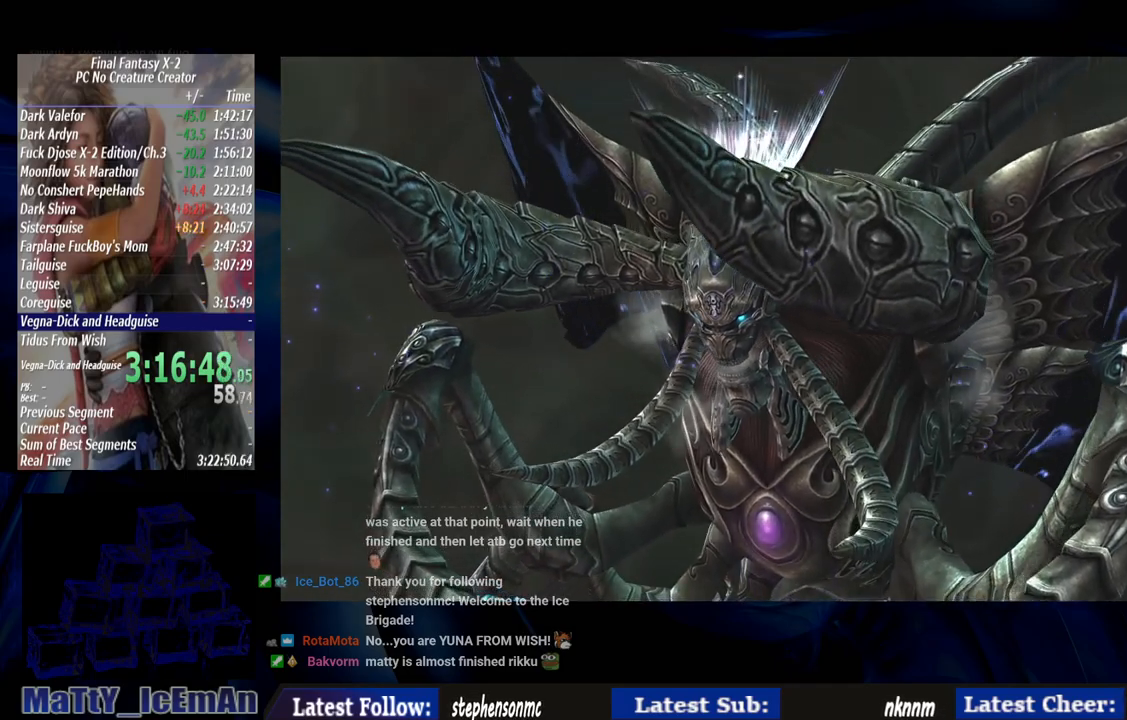
{"buttons": [], "left_stick": "center", "right_stick": "center", "events": [[83, "CROSS", "down"], [117, "R1", "down"], [233, "CROSS", "up"], [233, "R1", "up"], [317, "CROSS", "down"], [317, "R1", "down"], [417, "CROSS", "up"], [450, "R1", "up"]]}
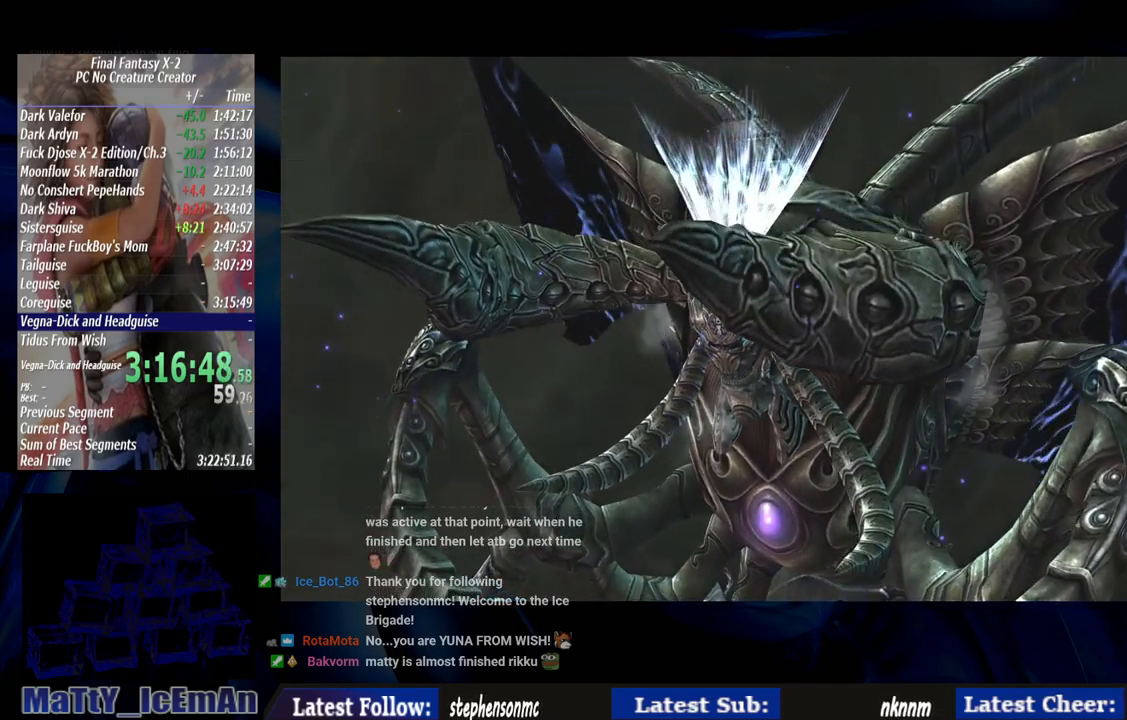
{"buttons": [], "left_stick": "center", "right_stick": "center", "events": [[67, "CROSS", "down"], [67, "R1", "down"], [167, "CROSS", "up"], [183, "R1", "up"], [250, "CROSS", "down"], [250, "R1", "down"], [383, "CROSS", "up"], [383, "R1", "up"]]}
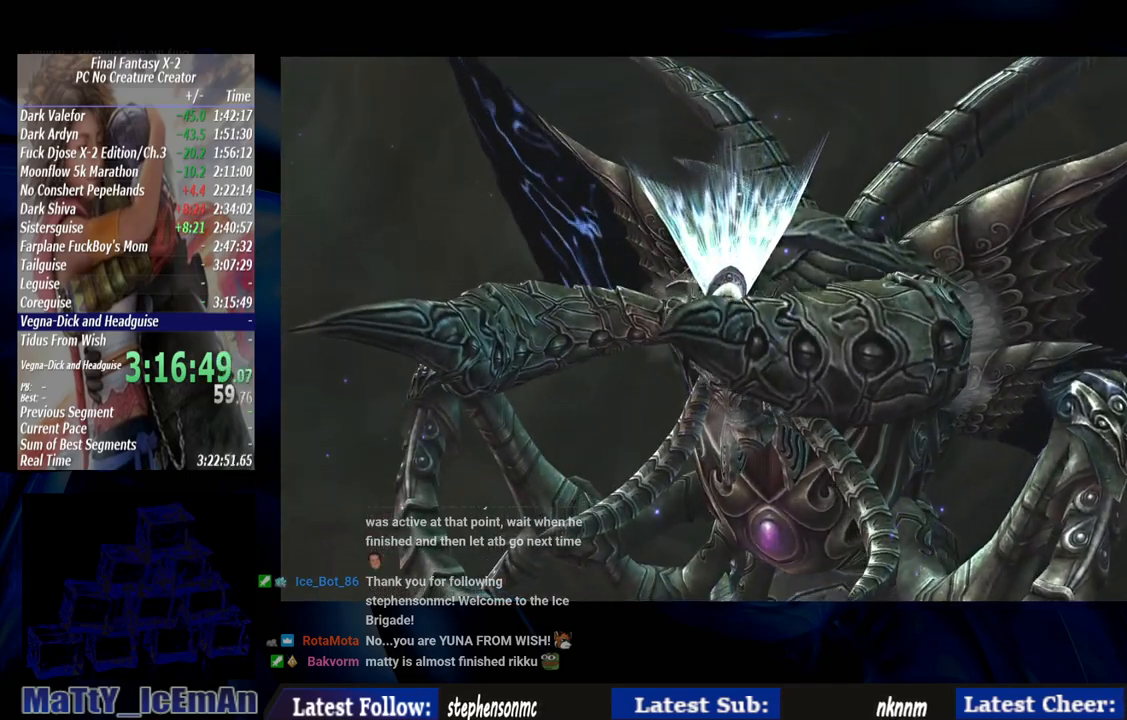
{"buttons": ["CROSS", "R1"], "left_stick": "center", "right_stick": "center", "events": [[33, "CROSS", "down"], [33, "R1", "down"], [117, "CROSS", "up"], [117, "R1", "up"], [217, "CROSS", "down"], [250, "R1", "down"], [350, "CROSS", "up"], [350, "R1", "up"], [450, "CROSS", "down"], [450, "R1", "down"]]}
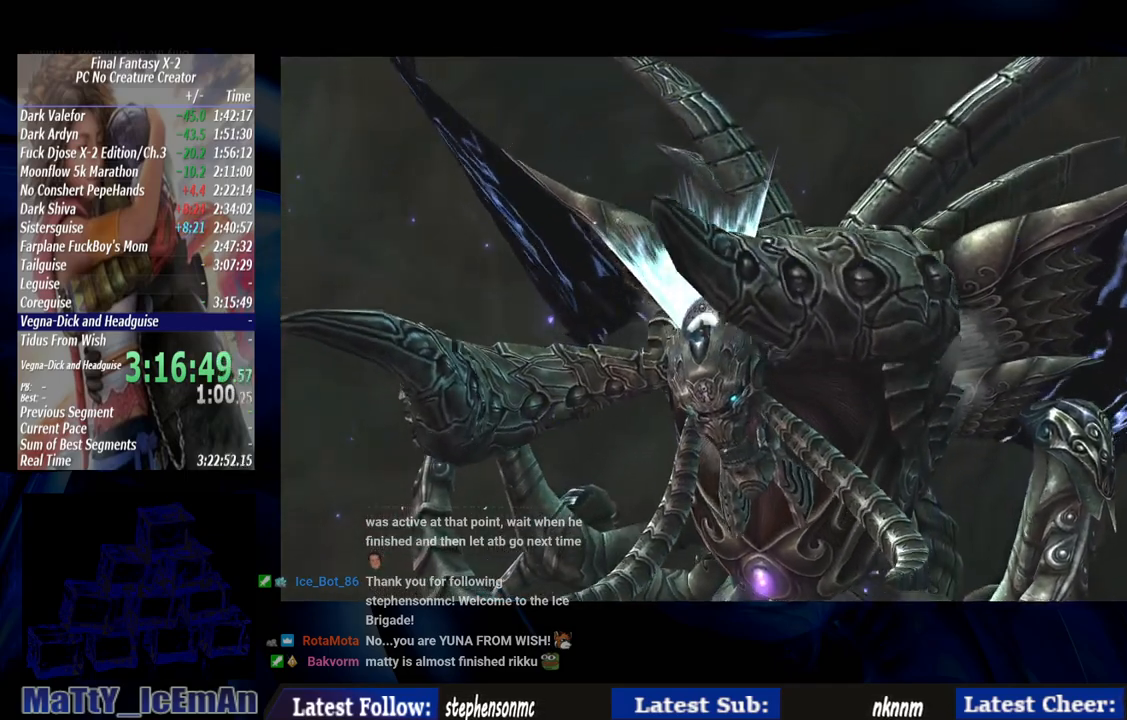
{"buttons": ["CROSS", "R1"], "left_stick": "center", "right_stick": "center", "events": [[100, "CROSS", "up"], [100, "R1", "up"], [200, "CROSS", "down"], [200, "R1", "down"], [333, "CROSS", "up"], [333, "R1", "up"], [433, "CROSS", "down"], [433, "R1", "down"]]}
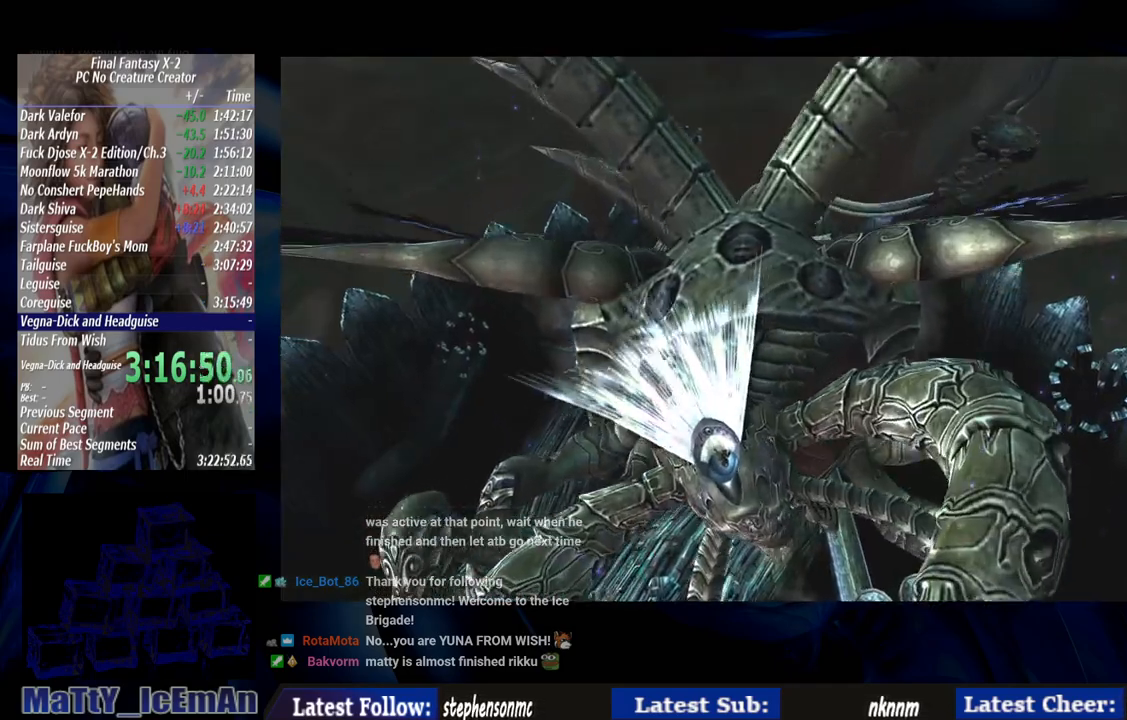
{"buttons": ["CROSS", "R1"], "left_stick": "center", "right_stick": "center", "events": [[50, "CROSS", "up"], [50, "R1", "up"], [167, "CROSS", "down"], [167, "R1", "down"], [283, "CROSS", "up"], [283, "R1", "up"], [383, "CROSS", "down"], [417, "R1", "down"]]}
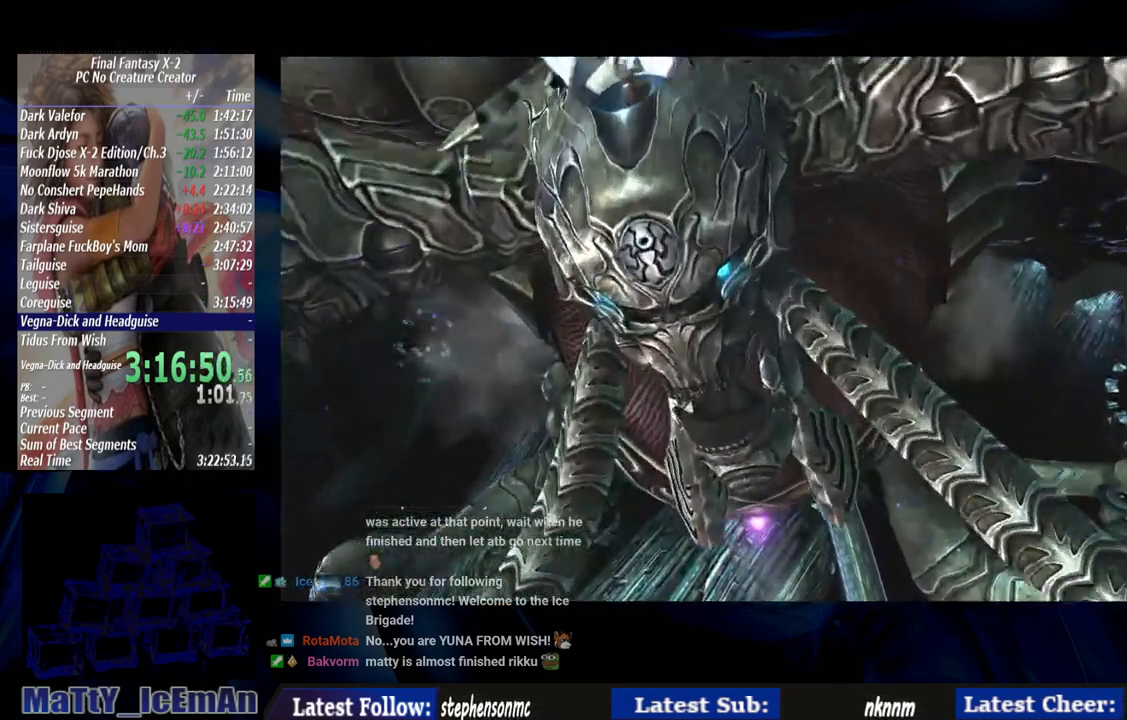
{"buttons": [], "left_stick": "center", "right_stick": "center", "events": [[33, "CROSS", "up"], [33, "R1", "up"], [167, "CROSS", "down"], [167, "R1", "down"], [250, "CROSS", "up"], [250, "R1", "up"], [400, "CROSS", "down"], [400, "R1", "down"], [500, "CROSS", "up"], [500, "R1", "up"]]}
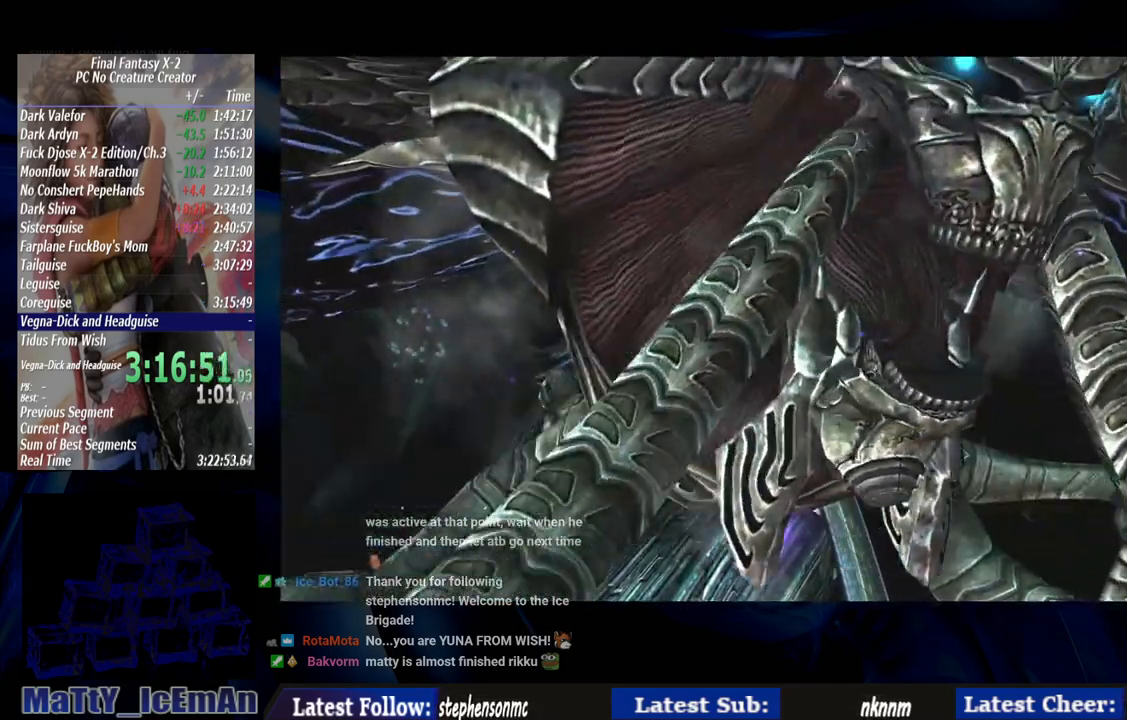
{"buttons": [], "left_stick": "center", "right_stick": "center", "events": [[83, "CROSS", "down"], [117, "R1", "down"], [233, "CROSS", "up"], [233, "R1", "up"], [317, "CROSS", "down"], [350, "R1", "down"], [450, "CROSS", "up"], [450, "R1", "up"]]}
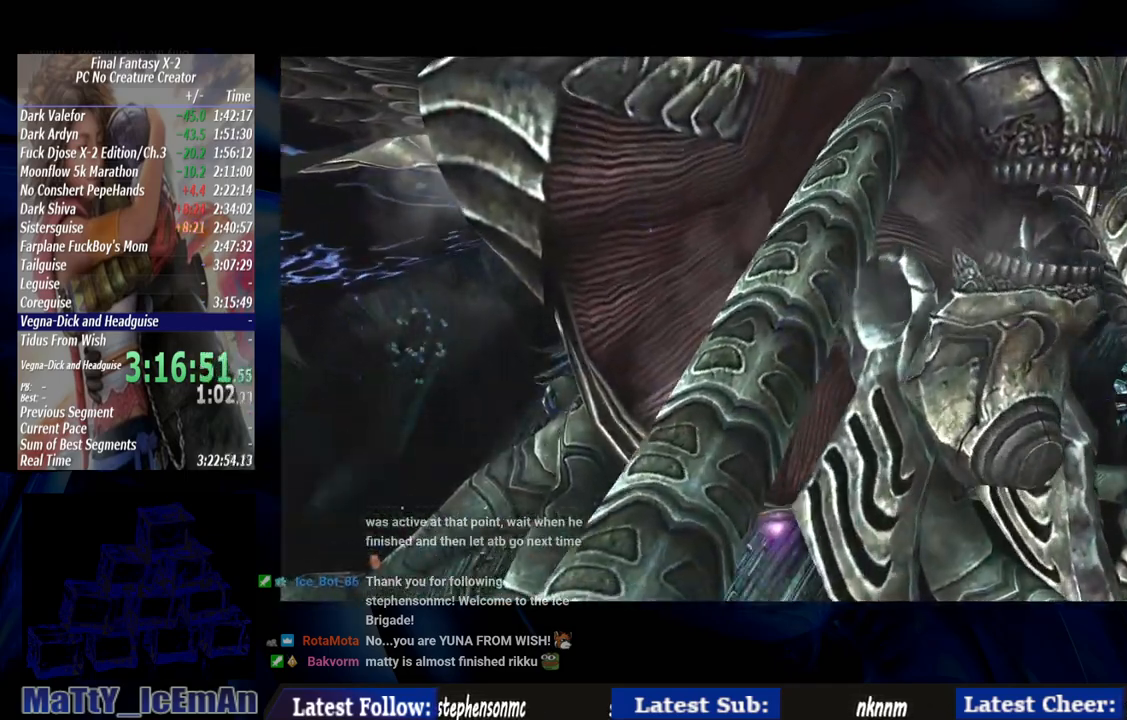
{"buttons": [], "left_stick": "center", "right_stick": "center", "events": [[50, "CROSS", "down"], [50, "R1", "down"], [183, "CROSS", "up"], [183, "R1", "up"], [283, "CROSS", "down"], [283, "R1", "down"], [383, "CROSS", "up"], [417, "R1", "up"]]}
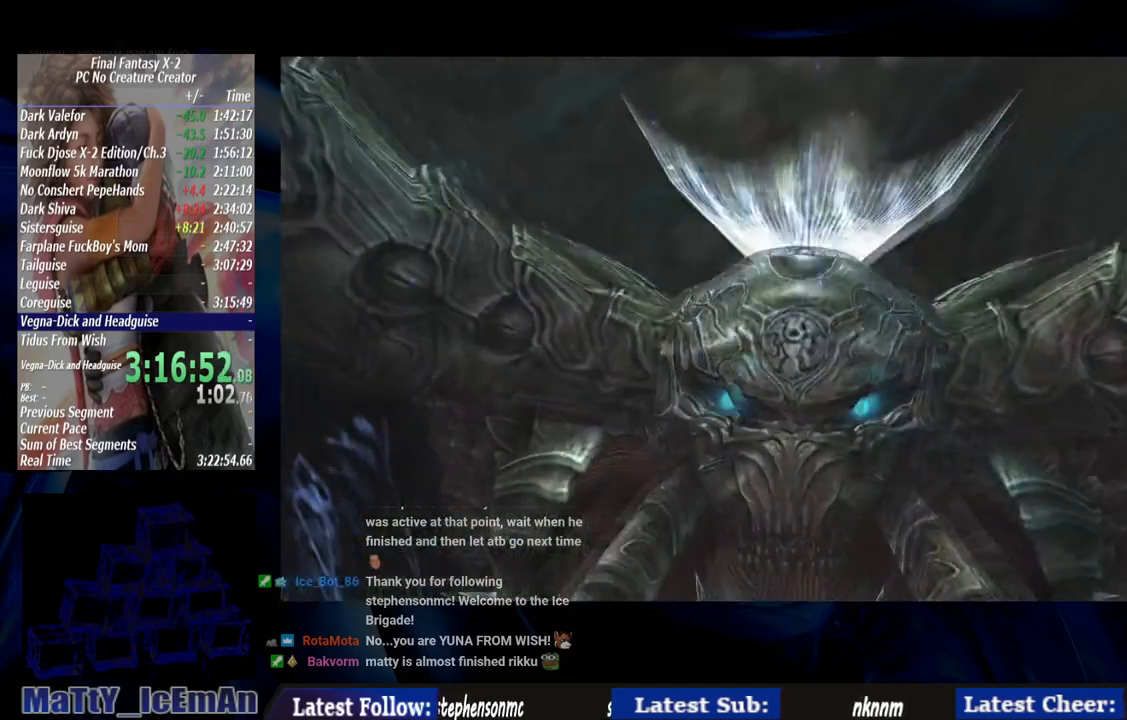
{"buttons": ["CROSS", "R1"], "left_stick": "center", "right_stick": "center", "events": [[17, "CROSS", "down"], [17, "R1", "down"], [117, "CROSS", "up"], [150, "R1", "up"], [250, "CROSS", "down"], [250, "R1", "down"], [350, "CROSS", "up"], [383, "R1", "up"], [500, "CROSS", "down"], [500, "R1", "down"]]}
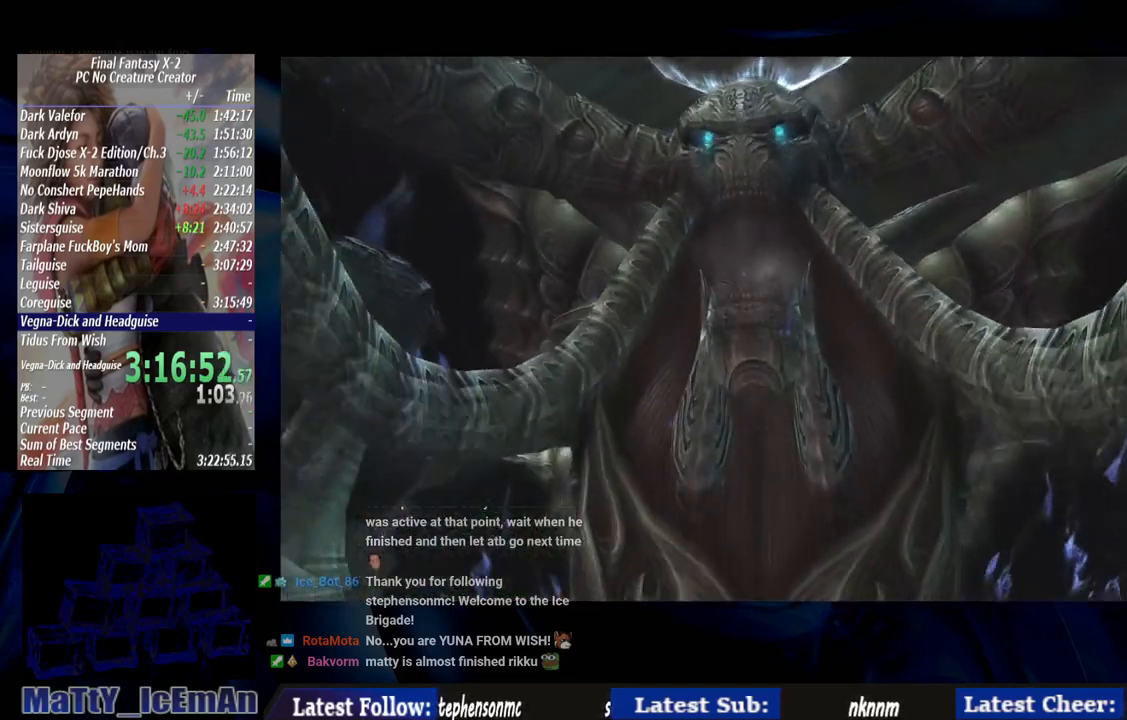
{"buttons": ["CROSS", "R1"], "left_stick": "center", "right_stick": "center", "events": [[83, "CROSS", "up"], [117, "R1", "up"], [233, "CROSS", "down"], [233, "R1", "down"], [317, "CROSS", "up"], [317, "R1", "up"], [450, "CROSS", "down"], [450, "R1", "down"]]}
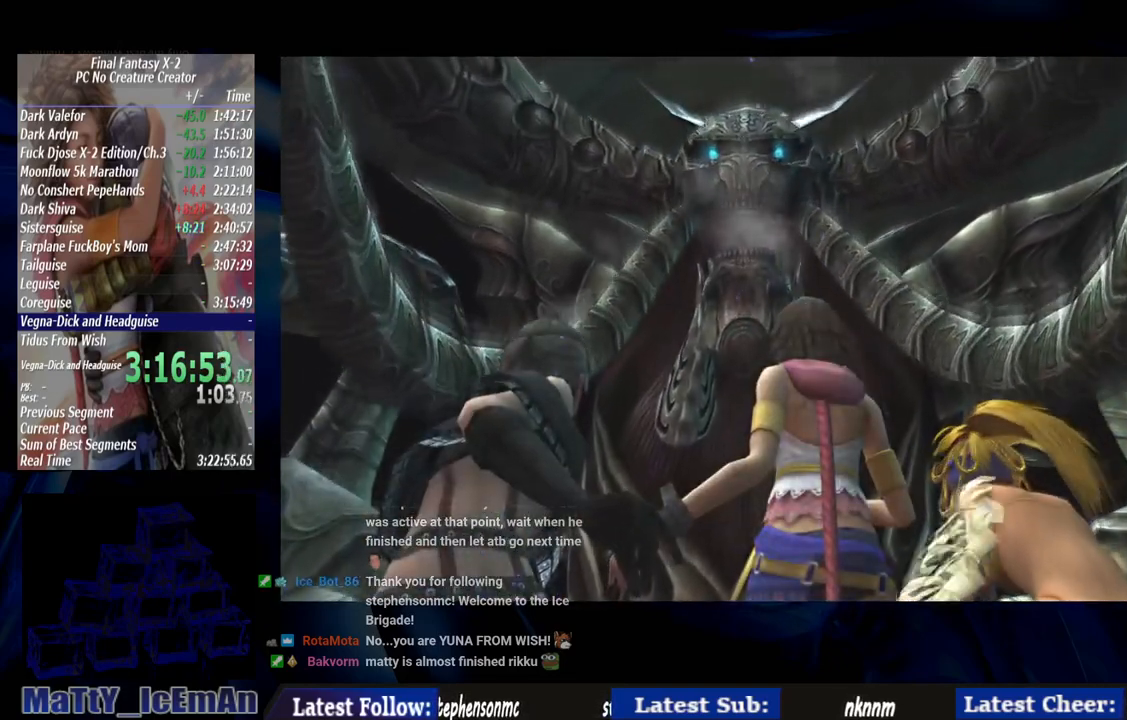
{"buttons": ["CROSS", "R1"], "left_stick": "center", "right_stick": "center", "events": [[83, "CROSS", "up"], [83, "R1", "up"], [183, "CROSS", "down"], [183, "R1", "down"], [333, "CROSS", "up"], [333, "R1", "up"], [417, "CROSS", "down"], [467, "R1", "down"]]}
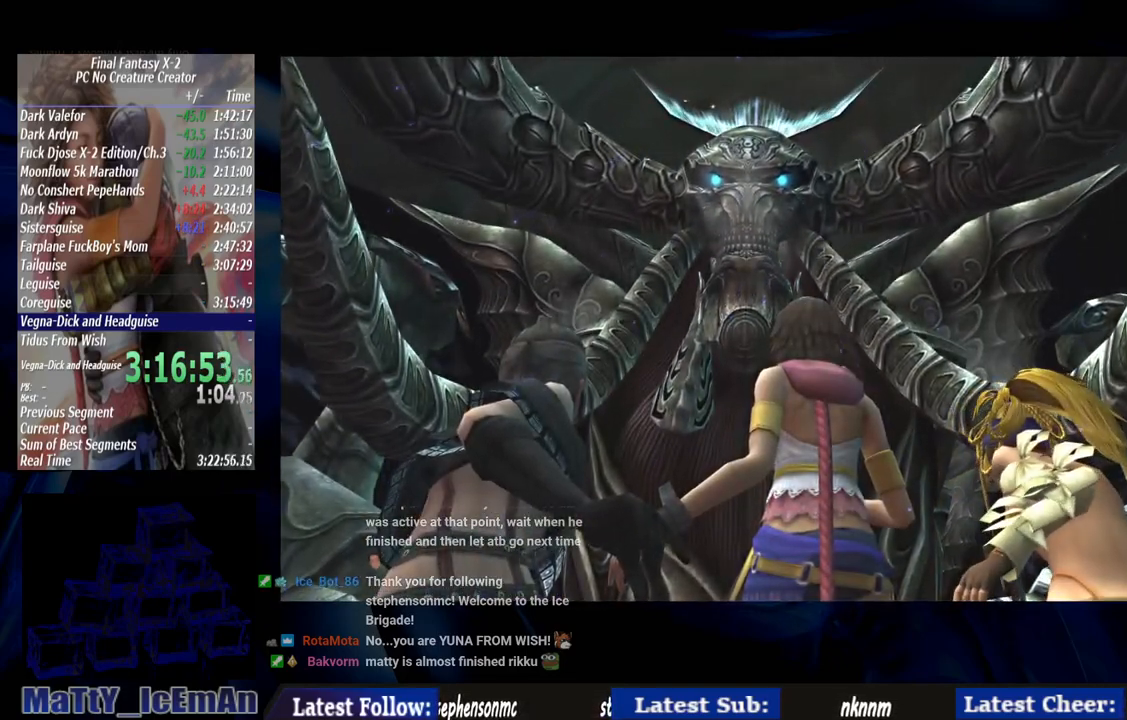
{"buttons": ["R1"], "left_stick": "center", "right_stick": "center", "events": [[67, "CROSS", "up"], [67, "R1", "up"], [150, "CROSS", "down"], [183, "R1", "down"], [250, "CROSS", "up"], [283, "R1", "up"], [400, "CROSS", "down"], [400, "R1", "down"], [500, "CROSS", "up"]]}
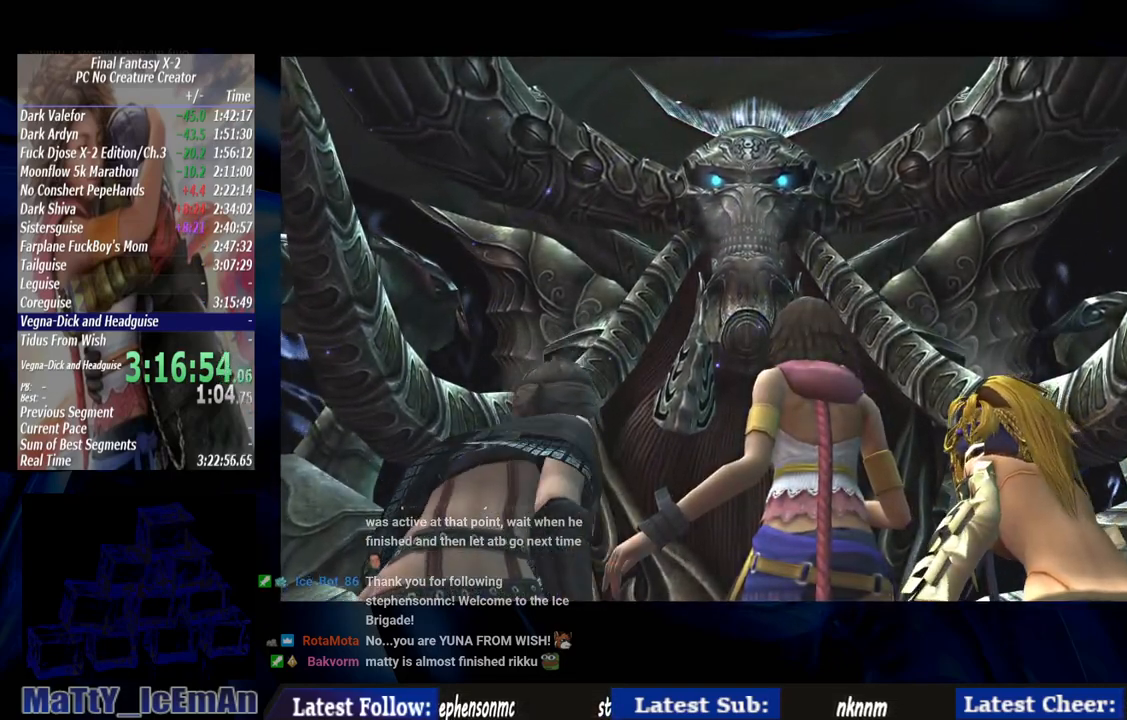
{"buttons": [], "left_stick": "center", "right_stick": "center", "events": [[17, "R1", "up"], [133, "CROSS", "down"], [133, "R1", "down"], [217, "CROSS", "up"], [250, "R1", "up"], [350, "CROSS", "down"], [350, "R1", "down"], [450, "CROSS", "up"], [483, "R1", "up"]]}
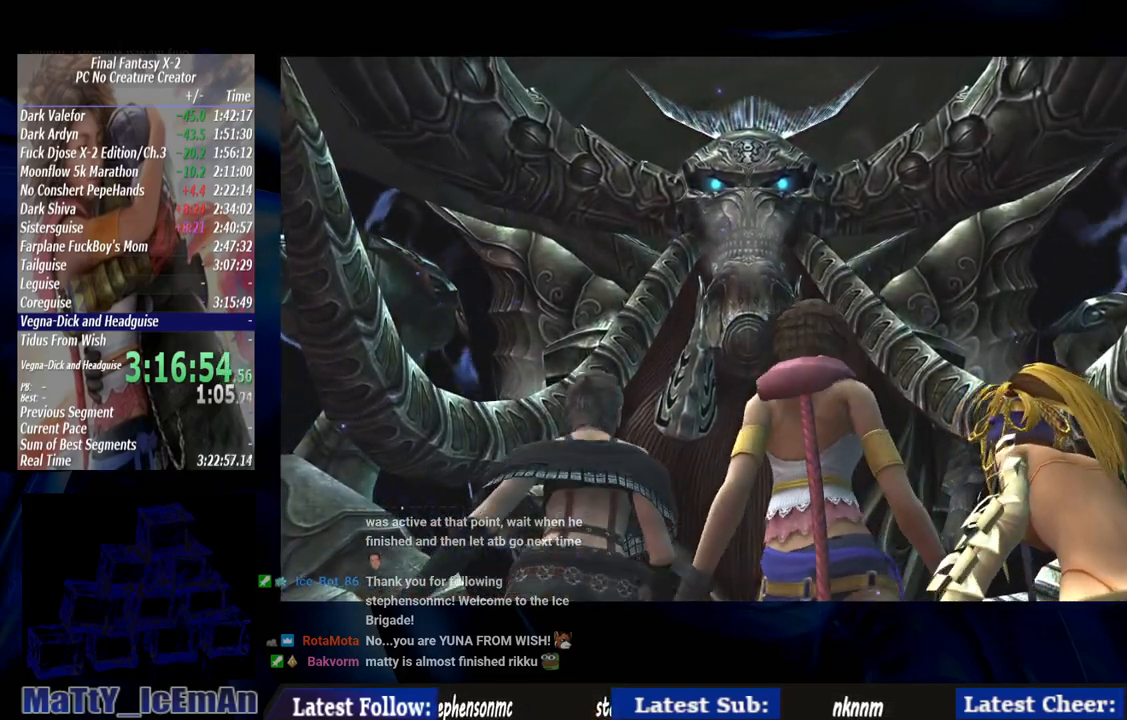
{"buttons": [], "left_stick": "center", "right_stick": "center", "events": [[100, "CROSS", "down"], [100, "R1", "down"], [217, "CROSS", "up"], [217, "R1", "up"], [317, "CROSS", "down"], [350, "R1", "down"], [450, "CROSS", "up"], [450, "R1", "up"]]}
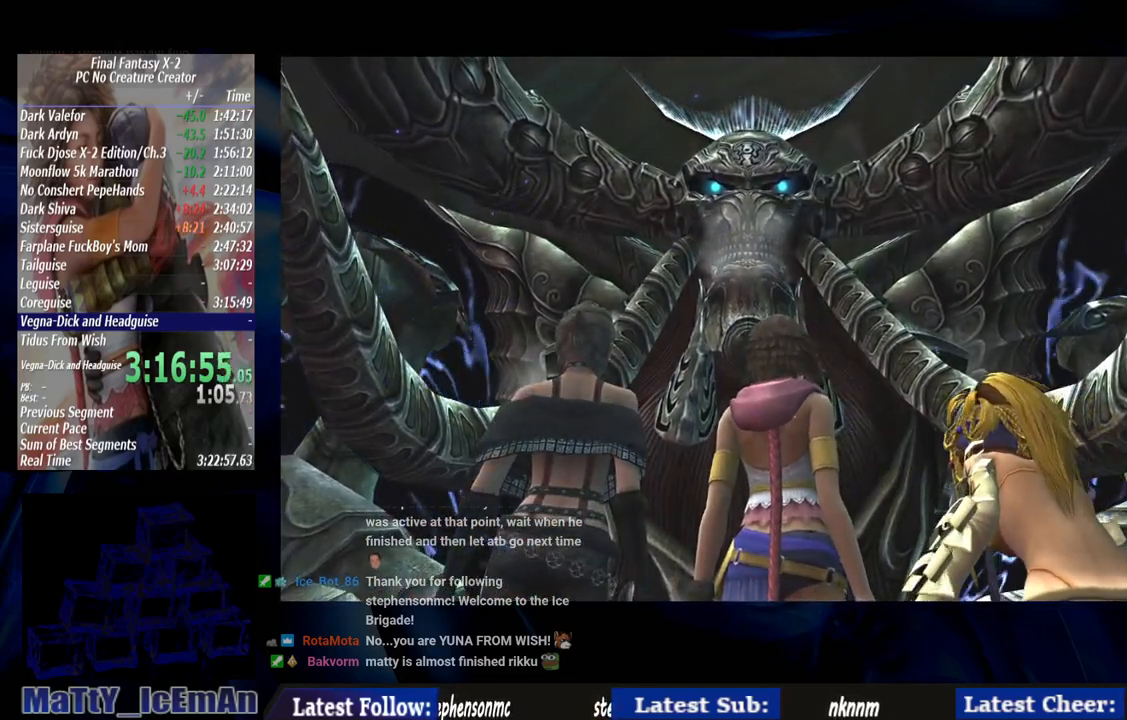
{"buttons": [], "left_stick": "center", "right_stick": "center", "events": [[67, "CROSS", "down"], [83, "R1", "down"], [150, "CROSS", "up"], [183, "R1", "up"], [250, "CROSS", "down"], [283, "R1", "down"], [383, "CROSS", "up"], [417, "R1", "up"]]}
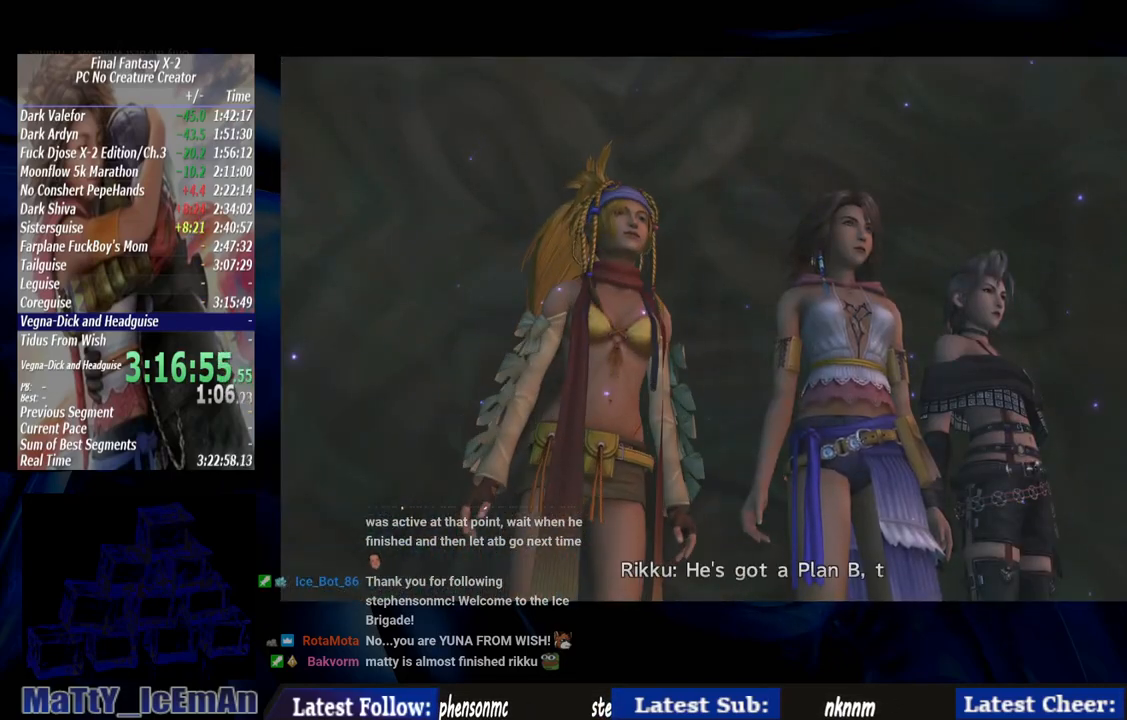
{"buttons": ["CROSS", "R1"], "left_stick": "center", "right_stick": "center", "events": [[33, "CROSS", "down"], [33, "R1", "down"], [117, "CROSS", "up"], [150, "R1", "up"], [267, "CROSS", "down"], [267, "R1", "down"], [350, "CROSS", "up"], [383, "R1", "up"], [483, "CROSS", "down"], [483, "R1", "down"]]}
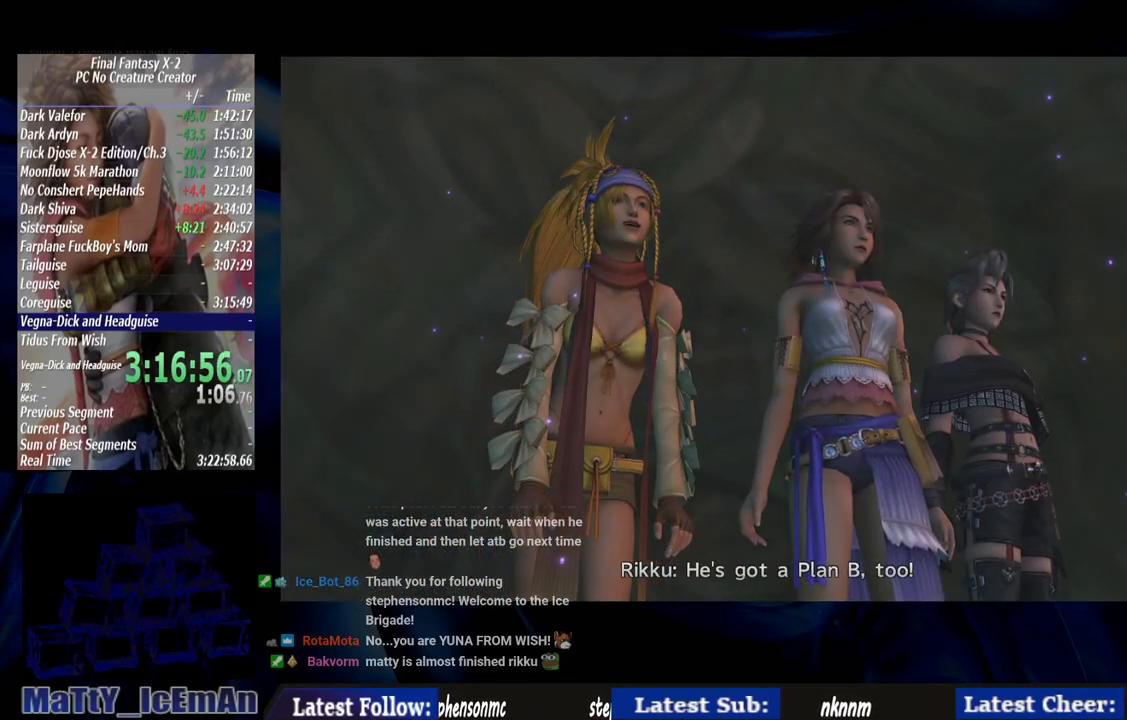
{"buttons": ["CROSS", "R1"], "left_stick": "center", "right_stick": "center", "events": [[83, "CROSS", "up"], [117, "R1", "up"], [233, "CROSS", "down"], [233, "R1", "down"], [350, "CROSS", "up"], [350, "R1", "up"], [467, "CROSS", "down"], [467, "R1", "down"]]}
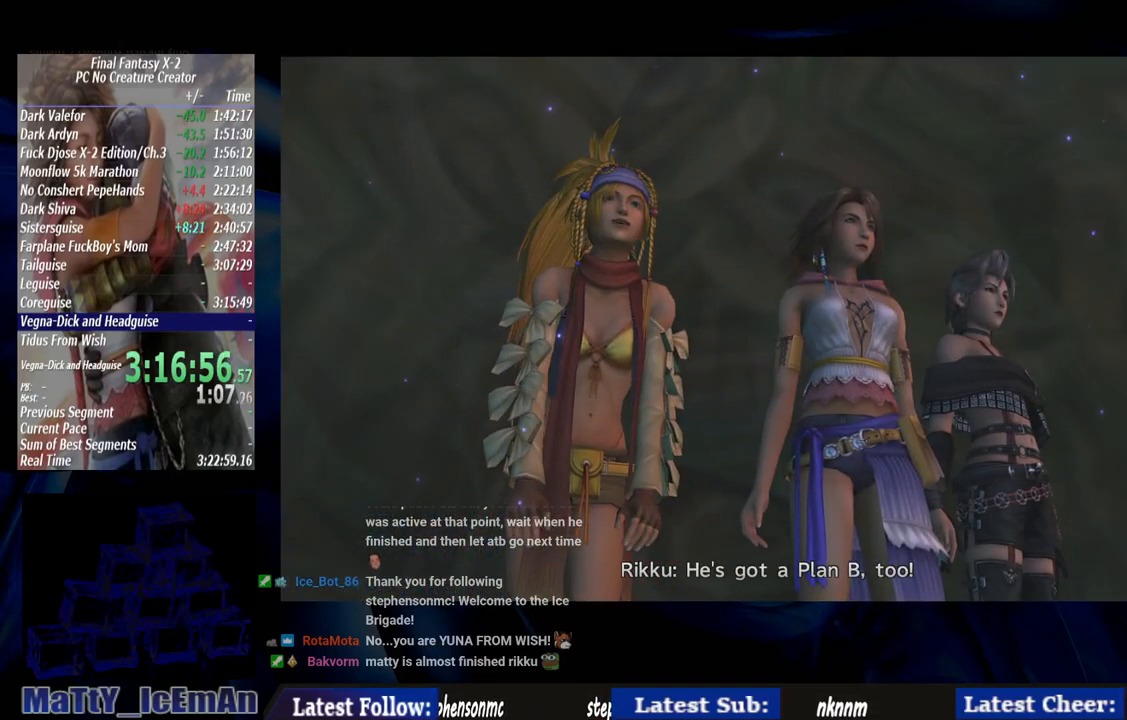
{"buttons": ["CROSS", "R1"], "left_stick": "center", "right_stick": "center", "events": [[83, "CROSS", "up"], [83, "R1", "up"], [183, "CROSS", "down"], [183, "R1", "down"], [300, "CROSS", "up"], [317, "R1", "up"], [417, "CROSS", "down"], [450, "R1", "down"]]}
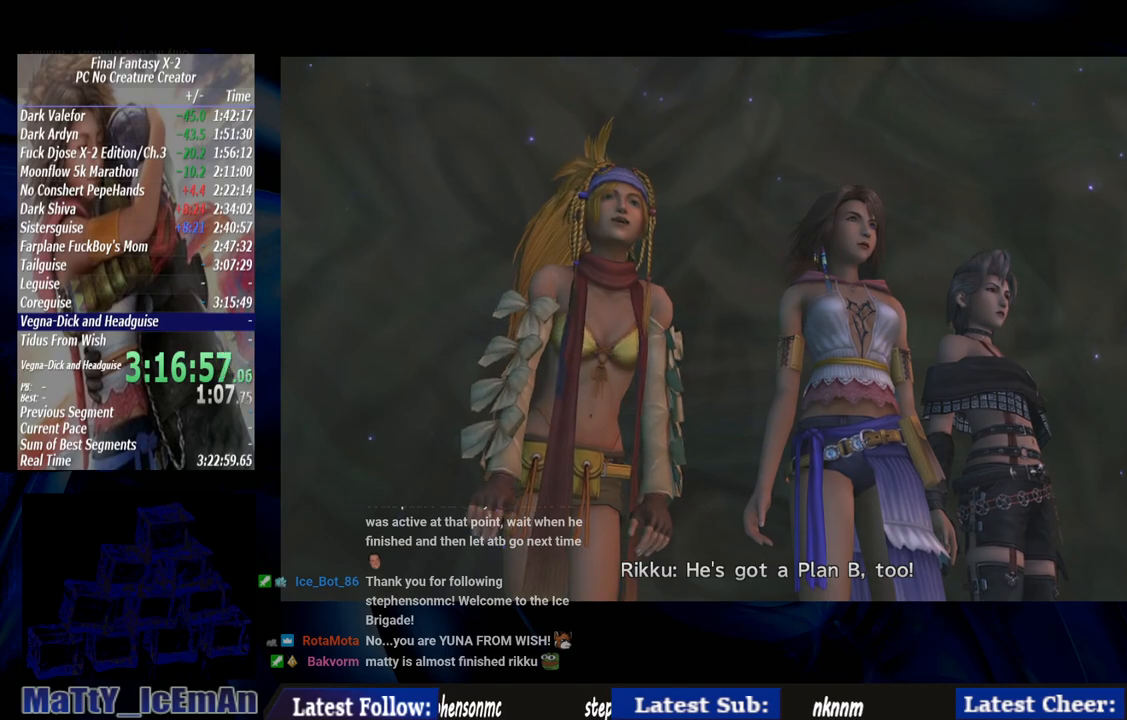
{"buttons": ["CROSS", "R1"], "left_stick": "center", "right_stick": "center", "events": [[50, "CROSS", "up"], [50, "R1", "up"], [167, "CROSS", "down"], [167, "R1", "down"], [283, "CROSS", "up"], [283, "R1", "up"], [383, "CROSS", "down"], [383, "R1", "down"]]}
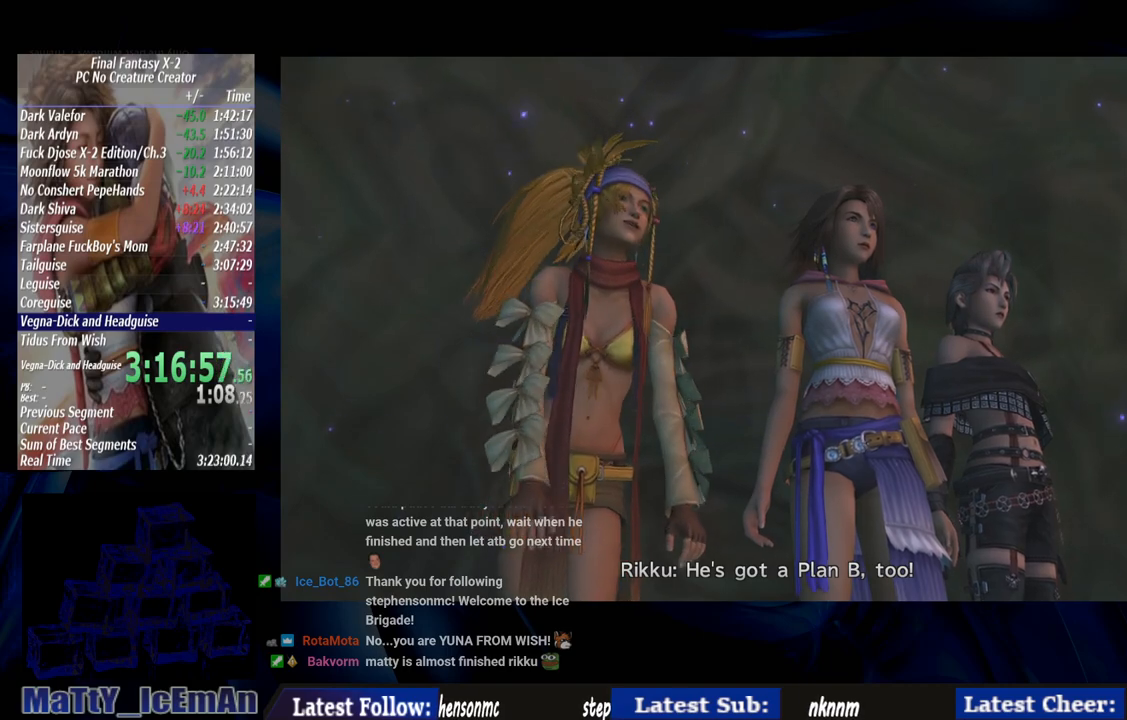
{"buttons": ["R1"], "left_stick": "center", "right_stick": "center", "events": [[17, "CROSS", "up"], [17, "R1", "up"], [117, "CROSS", "down"], [150, "R1", "down"], [250, "CROSS", "up"], [283, "R1", "up"], [350, "CROSS", "down"], [383, "R1", "down"], [483, "CROSS", "up"]]}
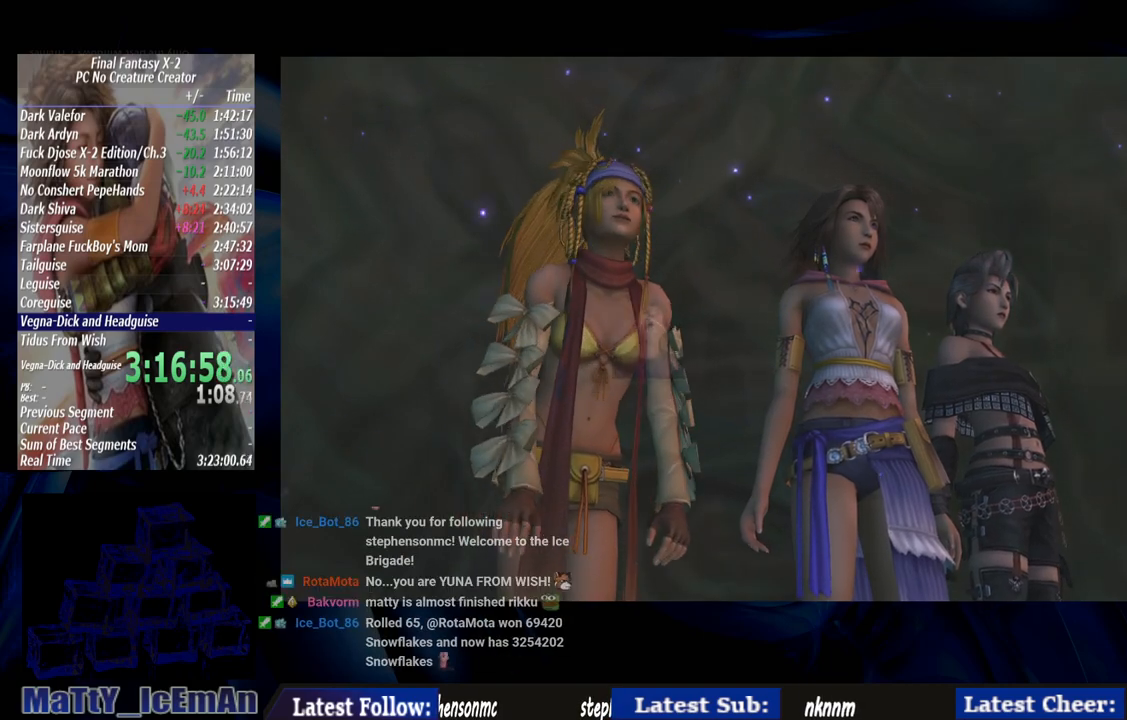
{"buttons": [], "left_stick": "center", "right_stick": "center", "events": [[17, "R1", "up"], [83, "CROSS", "down"], [117, "R1", "down"], [233, "CROSS", "up"], [233, "R1", "up"], [333, "CROSS", "down"], [350, "R1", "down"], [450, "CROSS", "up"], [450, "R1", "up"]]}
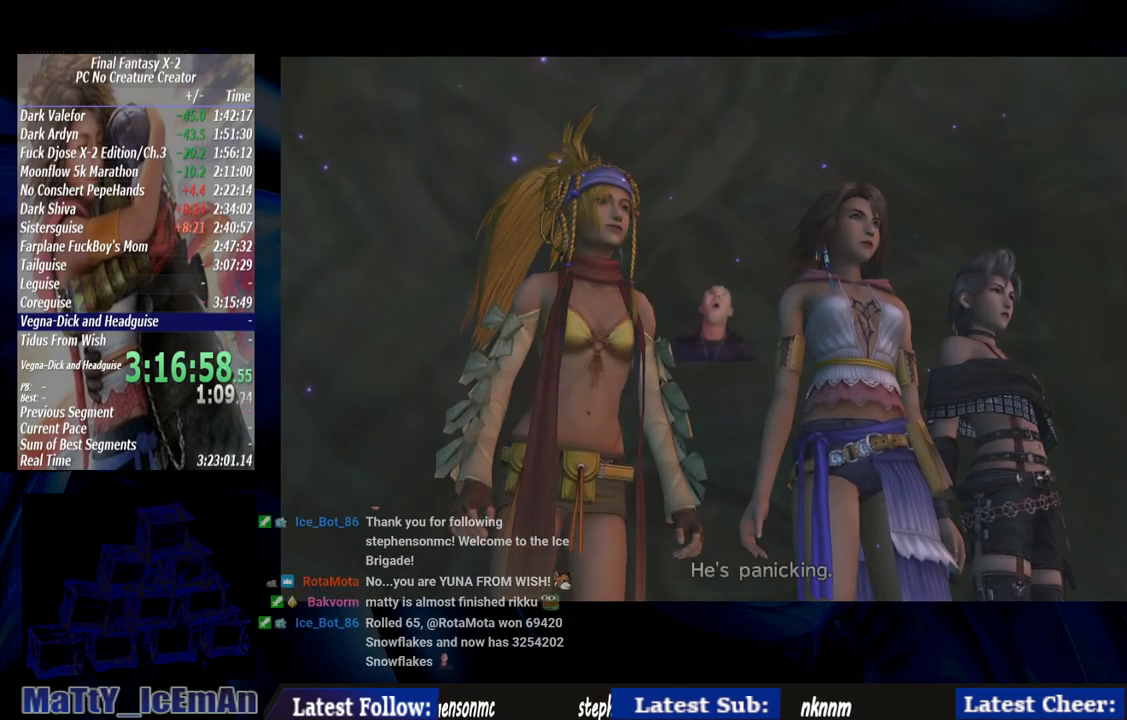
{"buttons": [], "left_stick": "center", "right_stick": "center", "events": [[50, "CROSS", "down"], [83, "R1", "down"], [183, "CROSS", "up"], [183, "R1", "up"], [283, "CROSS", "down"], [283, "R1", "down"], [433, "CROSS", "up"], [450, "R1", "up"]]}
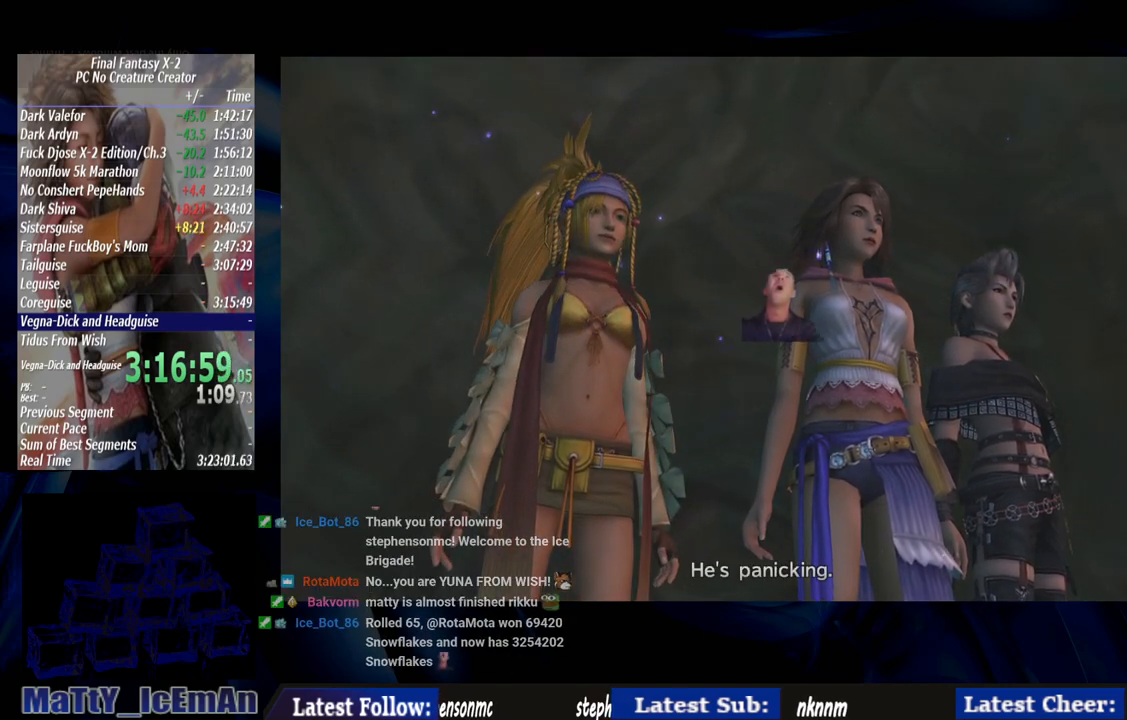
{"buttons": ["CROSS"], "left_stick": "center", "right_stick": "center", "events": [[17, "CROSS", "down"], [50, "R1", "down"], [150, "CROSS", "up"], [183, "R1", "up"], [250, "CROSS", "down"], [283, "R1", "down"], [383, "CROSS", "up"], [383, "R1", "up"], [483, "CROSS", "down"]]}
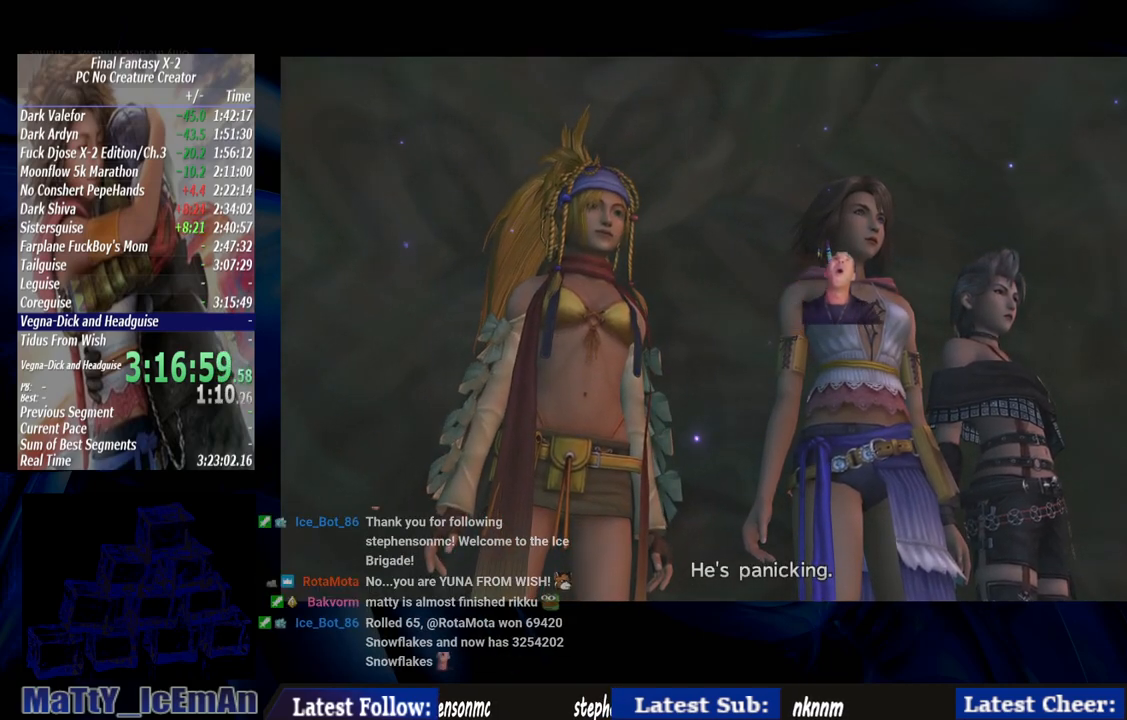
{"buttons": ["CROSS", "R1"], "left_stick": "center", "right_stick": "center", "events": [[17, "R1", "down"], [83, "CROSS", "up"], [117, "R1", "up"], [233, "CROSS", "down"], [233, "R1", "down"], [317, "CROSS", "up"], [350, "R1", "up"], [467, "CROSS", "down"], [467, "R1", "down"]]}
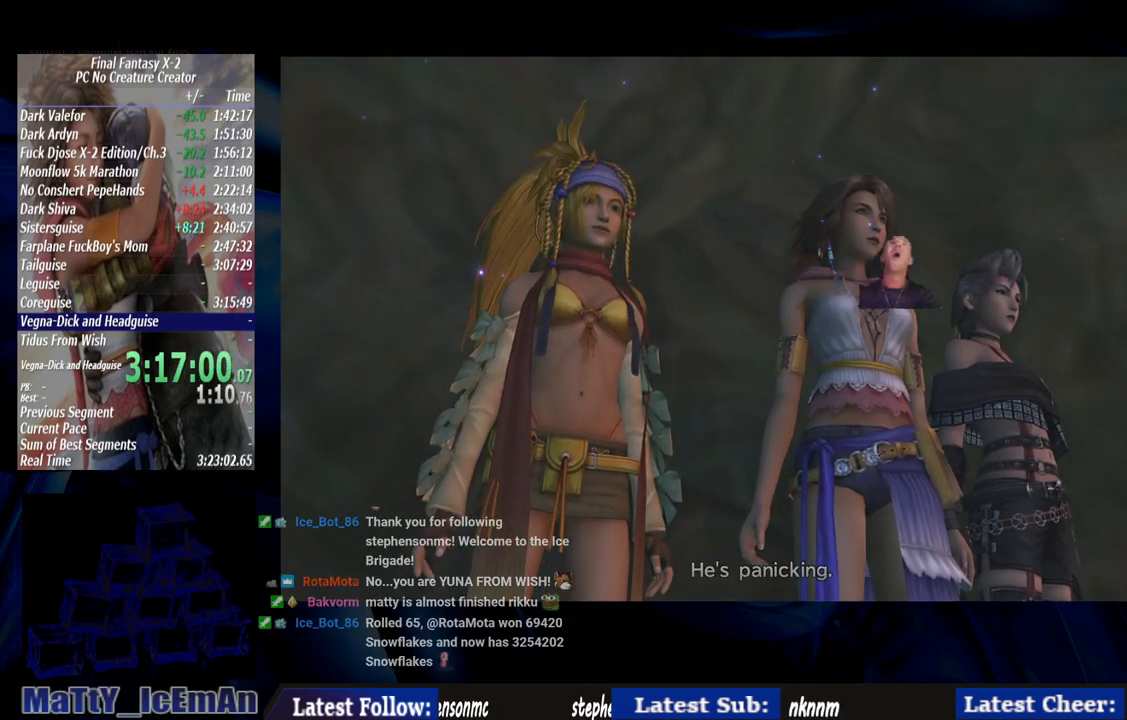
{"buttons": ["CROSS", "R1"], "left_stick": "center", "right_stick": "center", "events": [[83, "CROSS", "up"], [83, "R1", "up"], [167, "CROSS", "down"], [183, "R1", "down"], [283, "CROSS", "up"], [317, "R1", "up"], [433, "CROSS", "down"], [433, "R1", "down"]]}